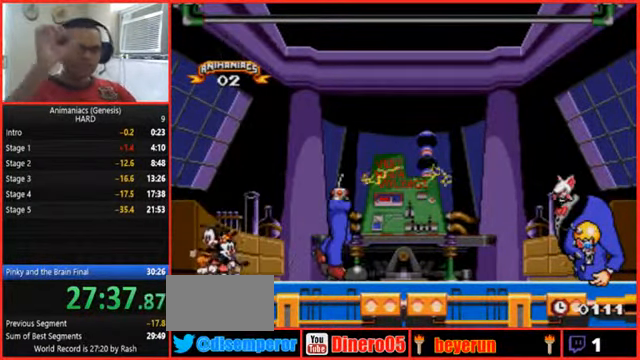
Gameplay with a controller (Nintendo layout); each line is a JSON object with the inputs held at the frame after it (dt_ms = milliseconds from this image to that frame). "events" lists button and stick changes between this image and that frame as [ms after this image, input, new state], when the widget could be followed in between. Not read: L3 R3 START.
{"dt_ms": 500, "buttons": [], "events": [[33, "DPAD_RIGHT", "down"], [433, "DPAD_RIGHT", "up"]]}
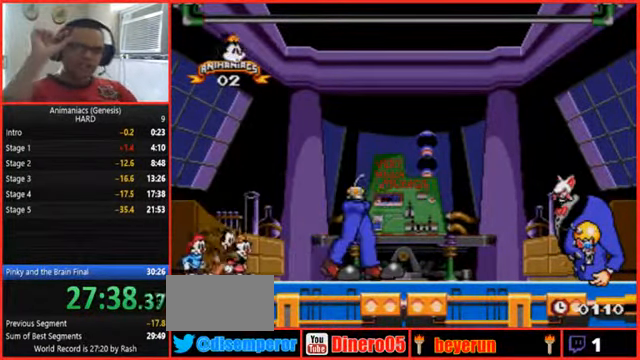
{"dt_ms": 500, "buttons": [], "events": []}
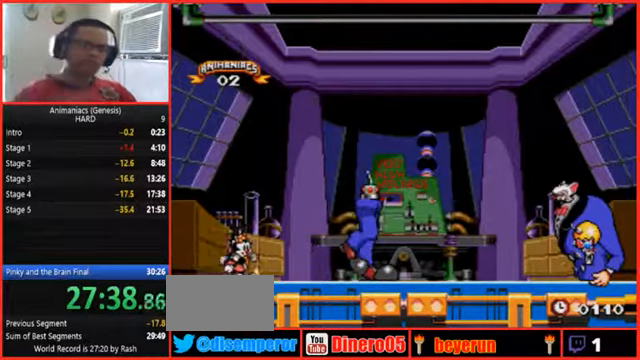
{"dt_ms": 500, "buttons": ["DPAD_RIGHT"], "events": [[200, "DPAD_RIGHT", "down"]]}
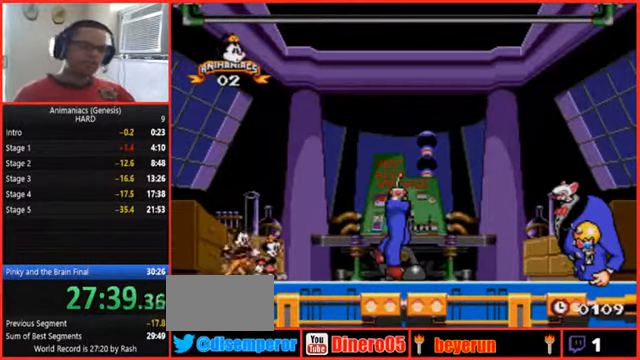
{"dt_ms": 500, "buttons": ["DPAD_RIGHT"], "events": []}
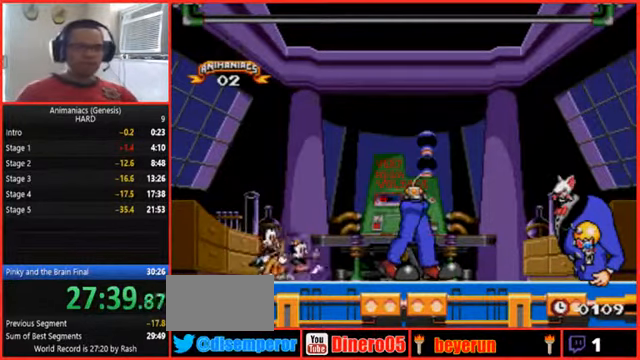
{"dt_ms": 500, "buttons": [], "events": [[167, "DPAD_RIGHT", "up"]]}
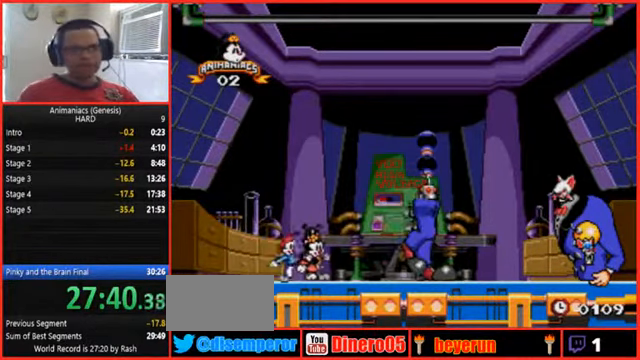
{"dt_ms": 1000, "buttons": ["DPAD_RIGHT"]}
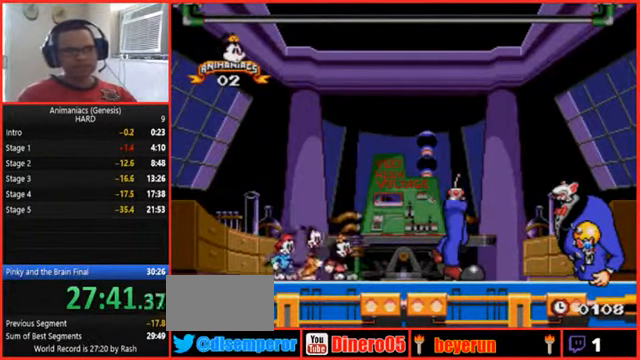
{"dt_ms": 500, "buttons": ["DPAD_RIGHT"], "events": []}
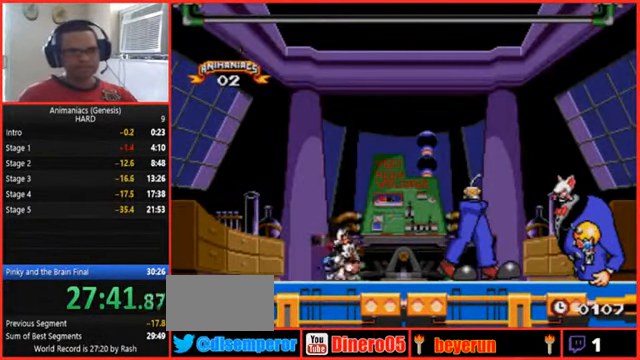
{"dt_ms": 500, "buttons": [], "events": [[434, "DPAD_RIGHT", "up"]]}
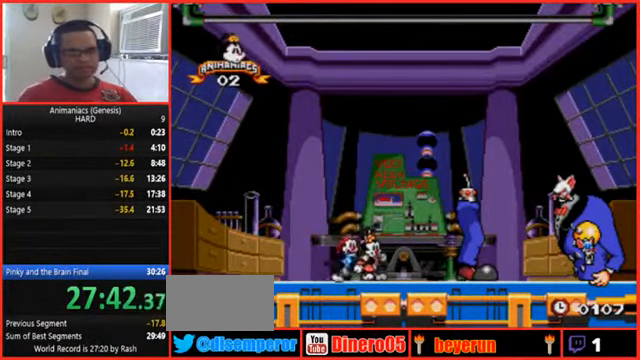
{"dt_ms": 500, "buttons": [], "events": []}
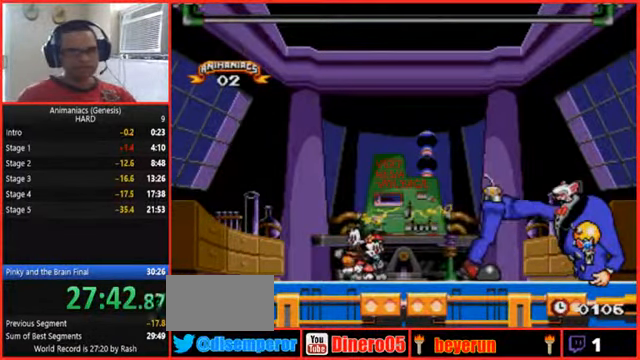
{"dt_ms": 500, "buttons": ["DPAD_LEFT"], "events": [[367, "DPAD_LEFT", "down"]]}